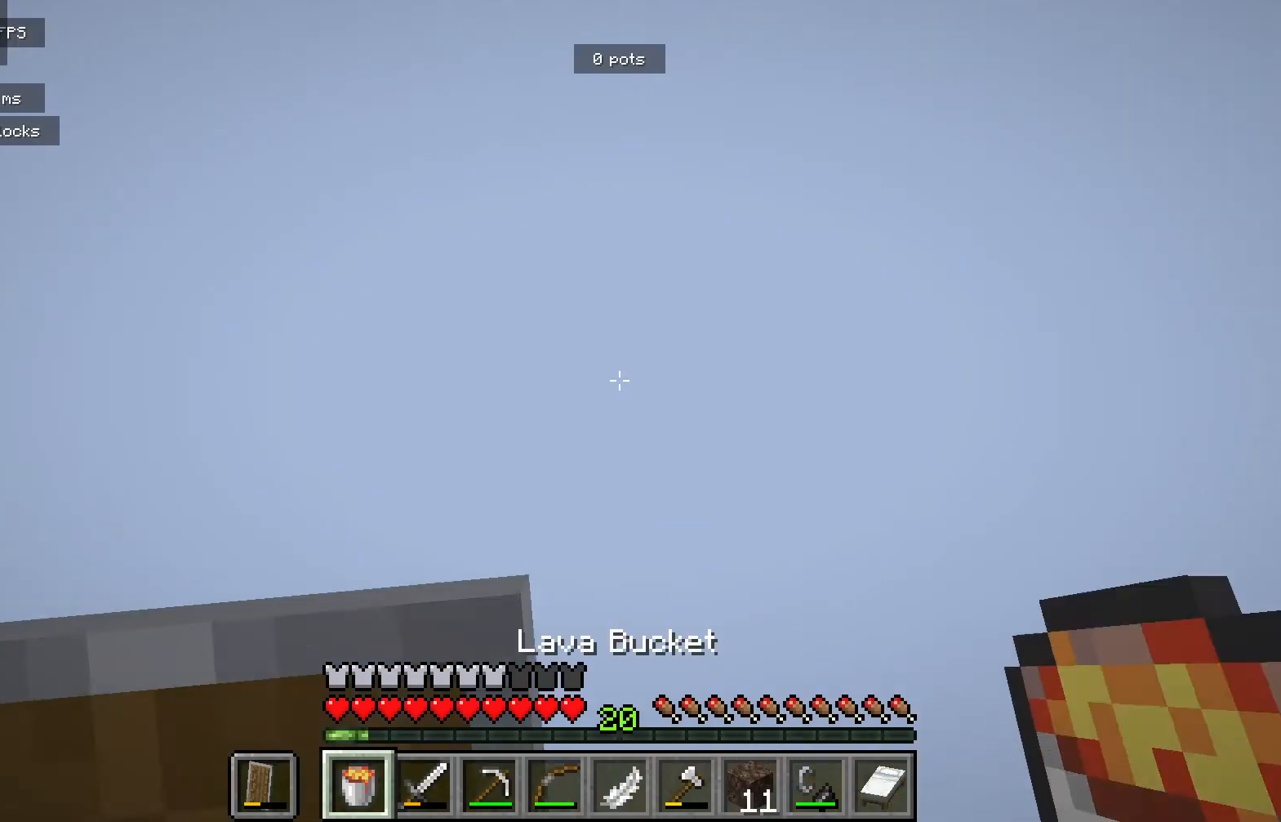
Gameplay with keyboard and mouse; each line is a JSON object with the keys and mouse buttons held at the frame after it. "events" lists presses ("down") and releases ("up") of "a", "d", "s", "mouse_left" and "mouse_right" between this image and that frame as [ms after this image, input, new state], when the widget could be followed in between. "mouse_left", "mouse_right" = the "left", "right" buttons of the "mouse" list. No other keys are recorded. Fast repeated clicks can show as one long hold. Mouse movement is not recorded.
{"keys": [], "mouse": [], "events": []}
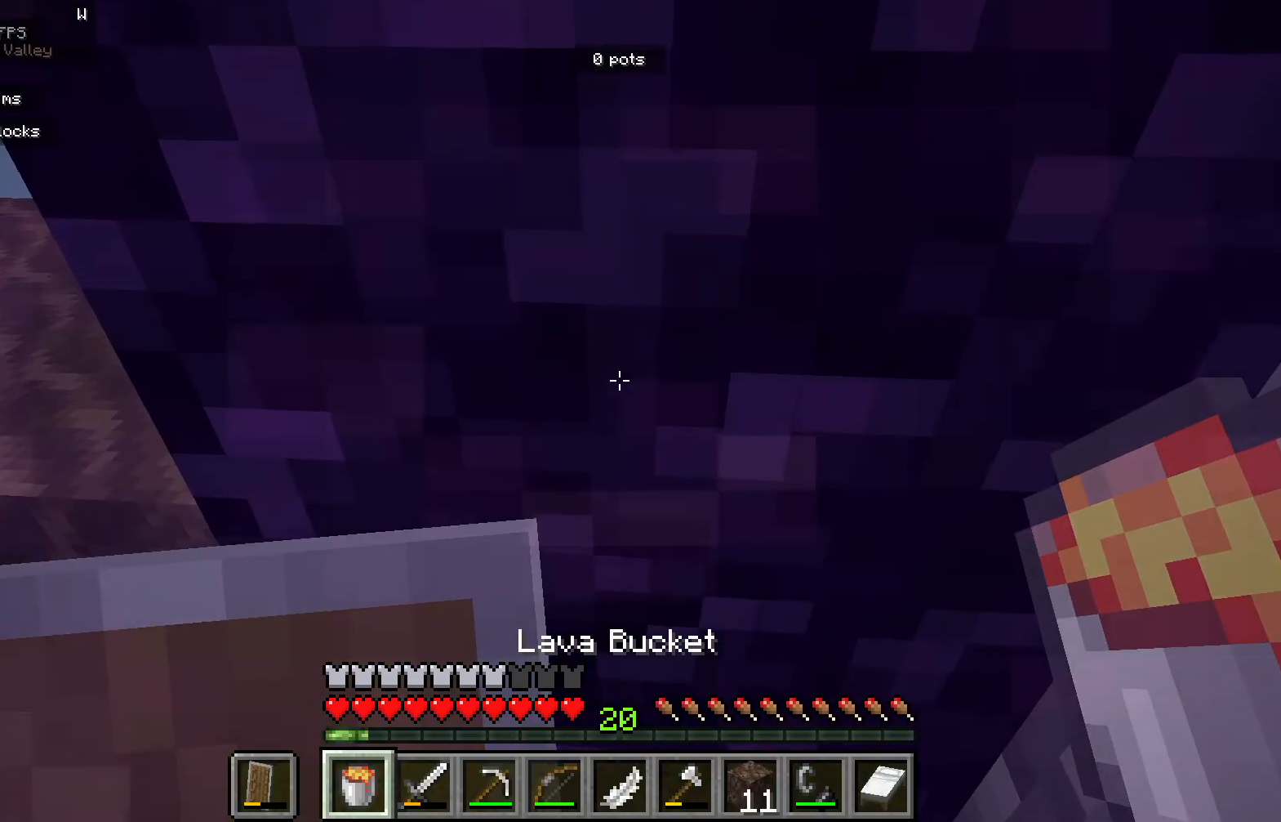
{"keys": ["a"], "mouse": [], "events": [[283, "a", "down"]]}
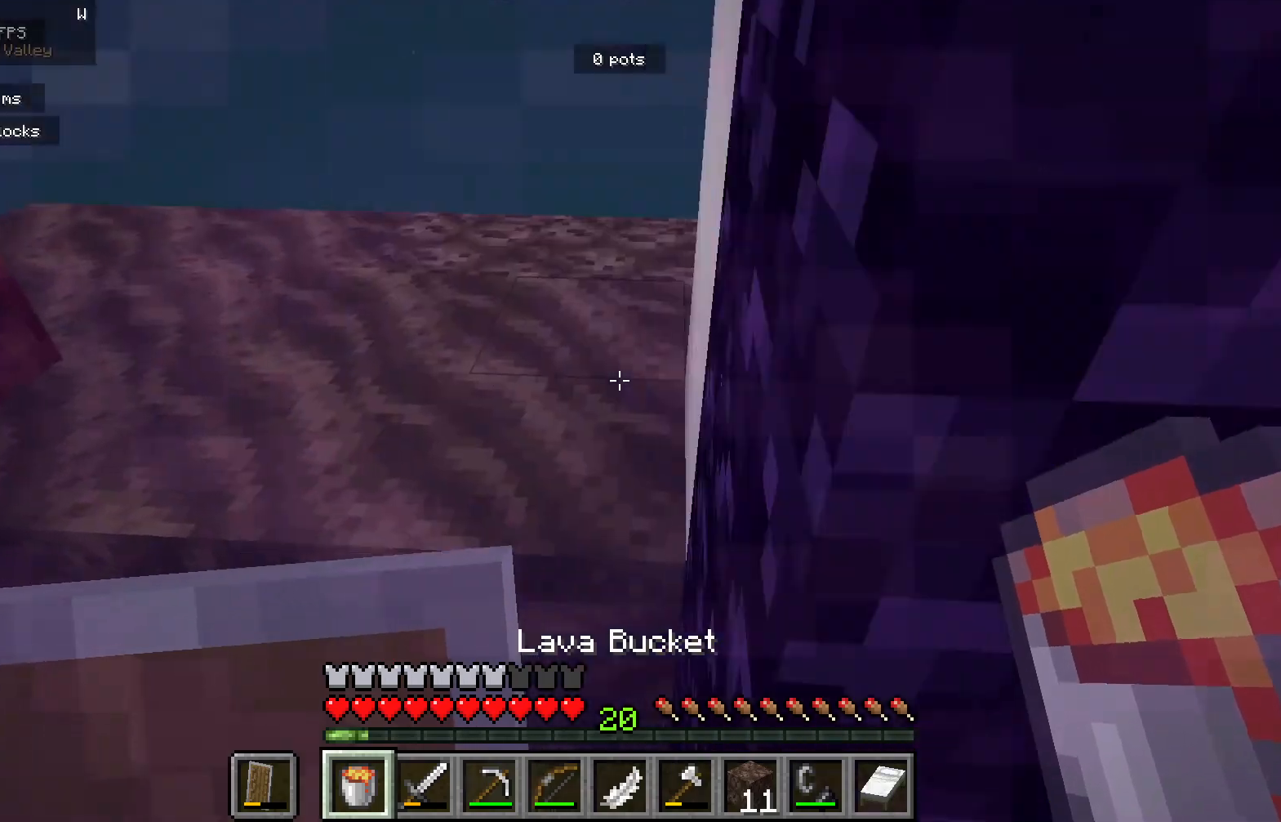
{"keys": [], "mouse": [], "events": [[167, "a", "up"]]}
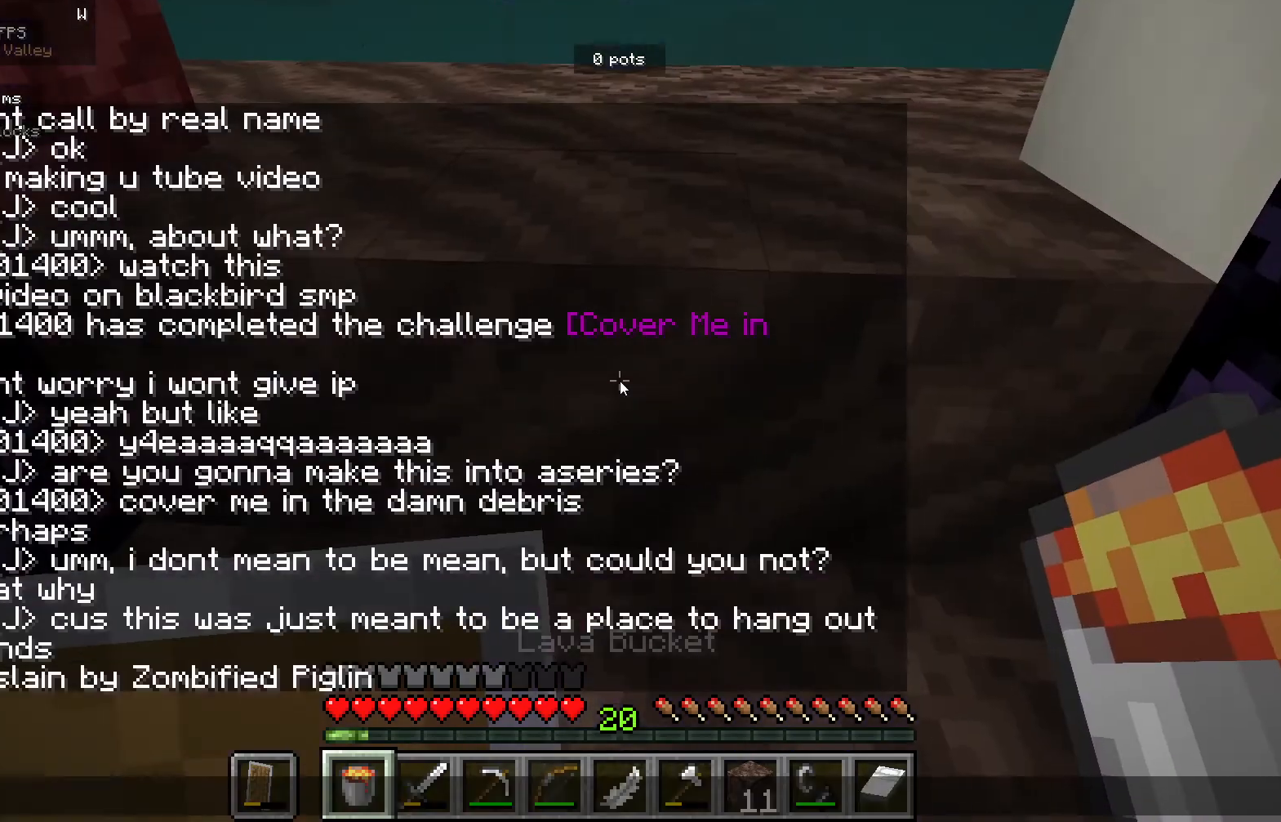
{"keys": [], "mouse": [], "events": []}
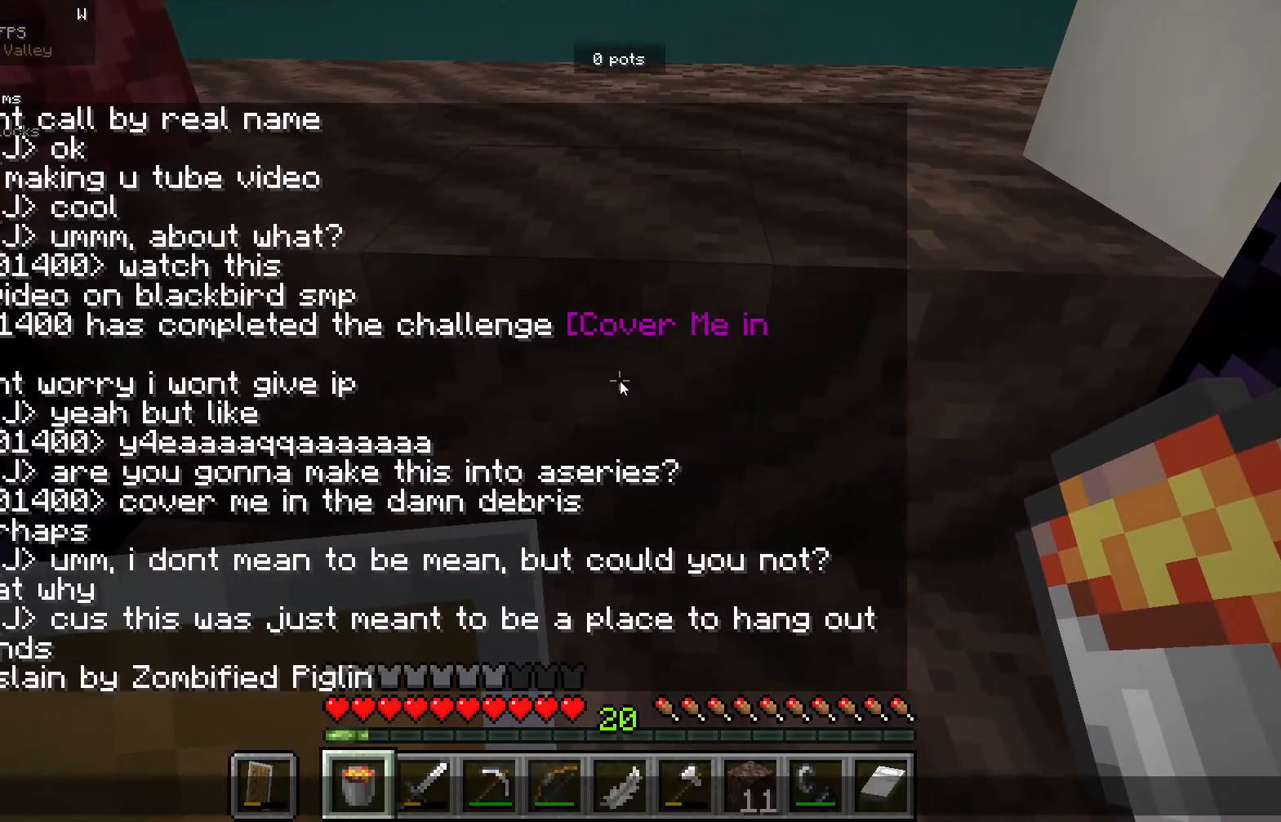
{"keys": [], "mouse": [], "events": []}
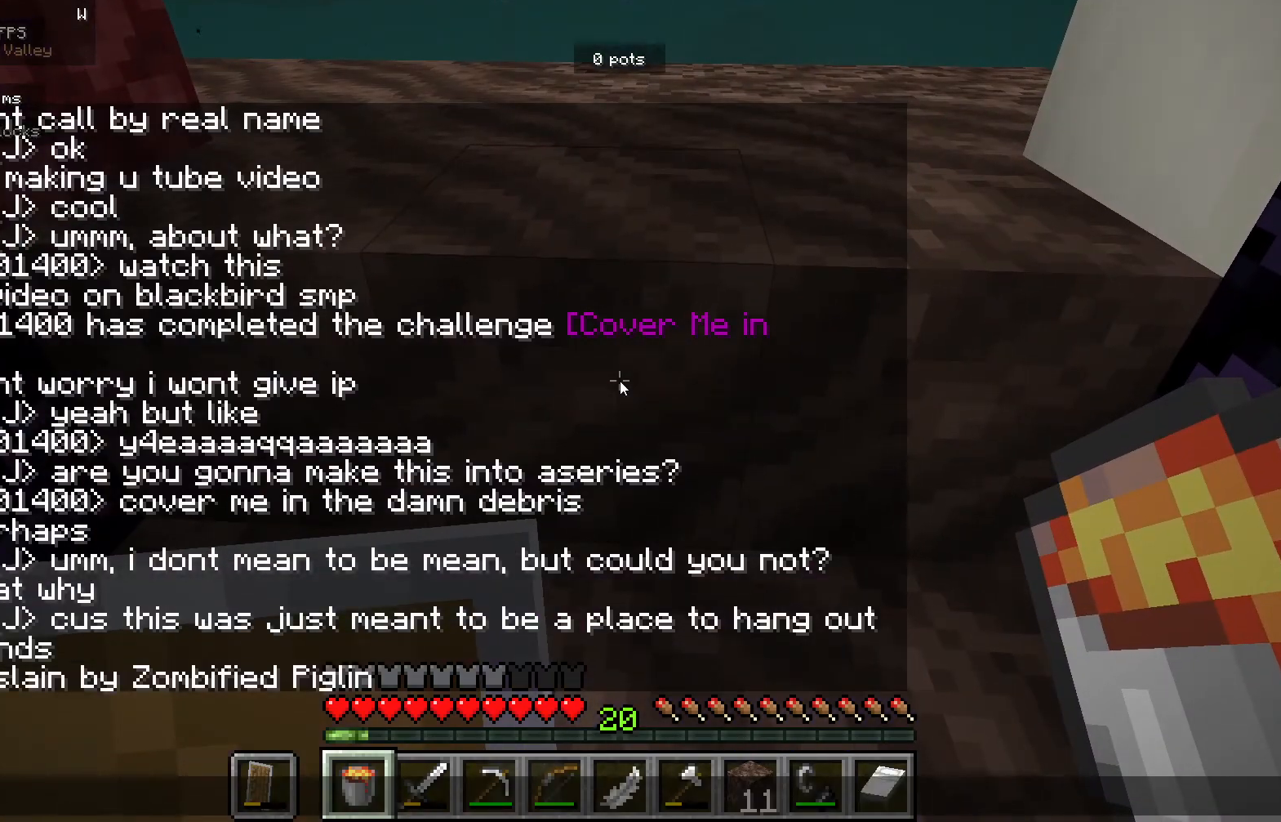
{"keys": [], "mouse": [], "events": []}
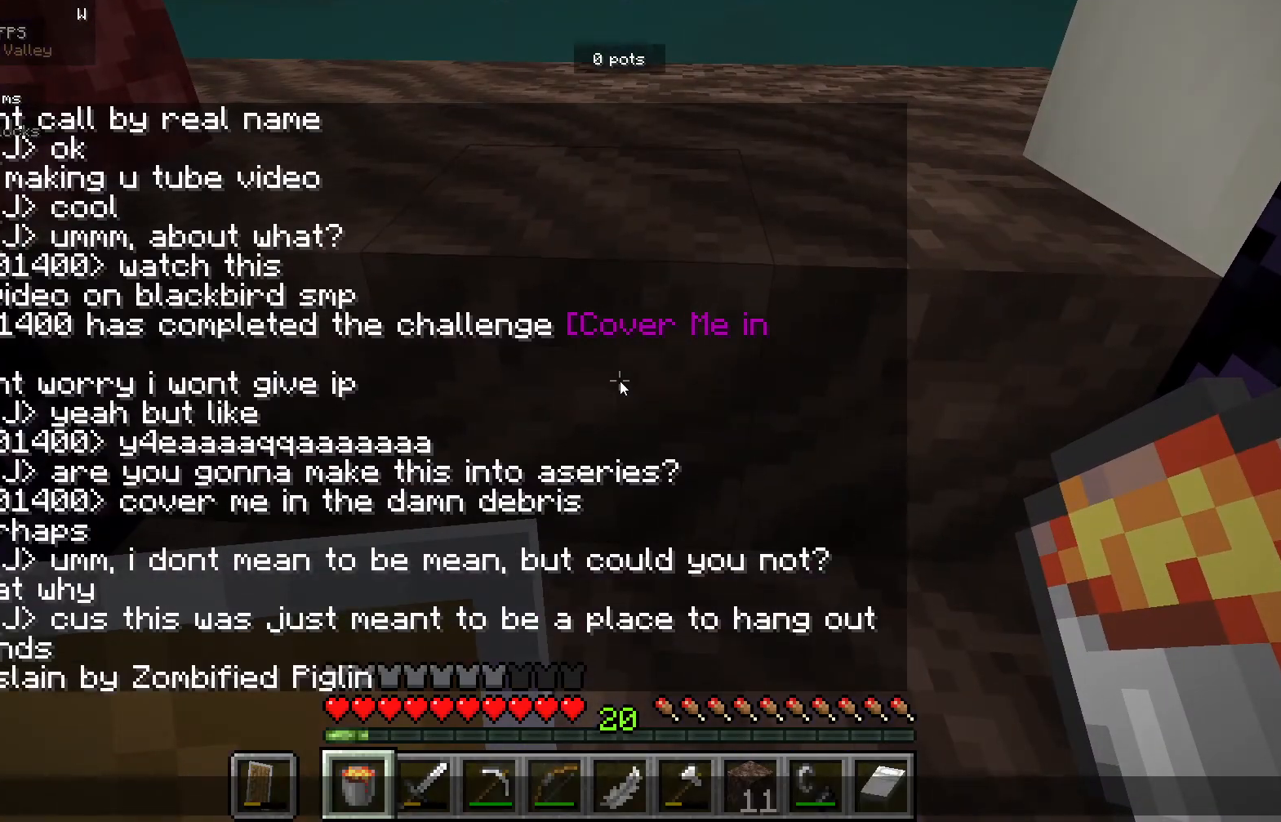
{"keys": [], "mouse": [], "events": []}
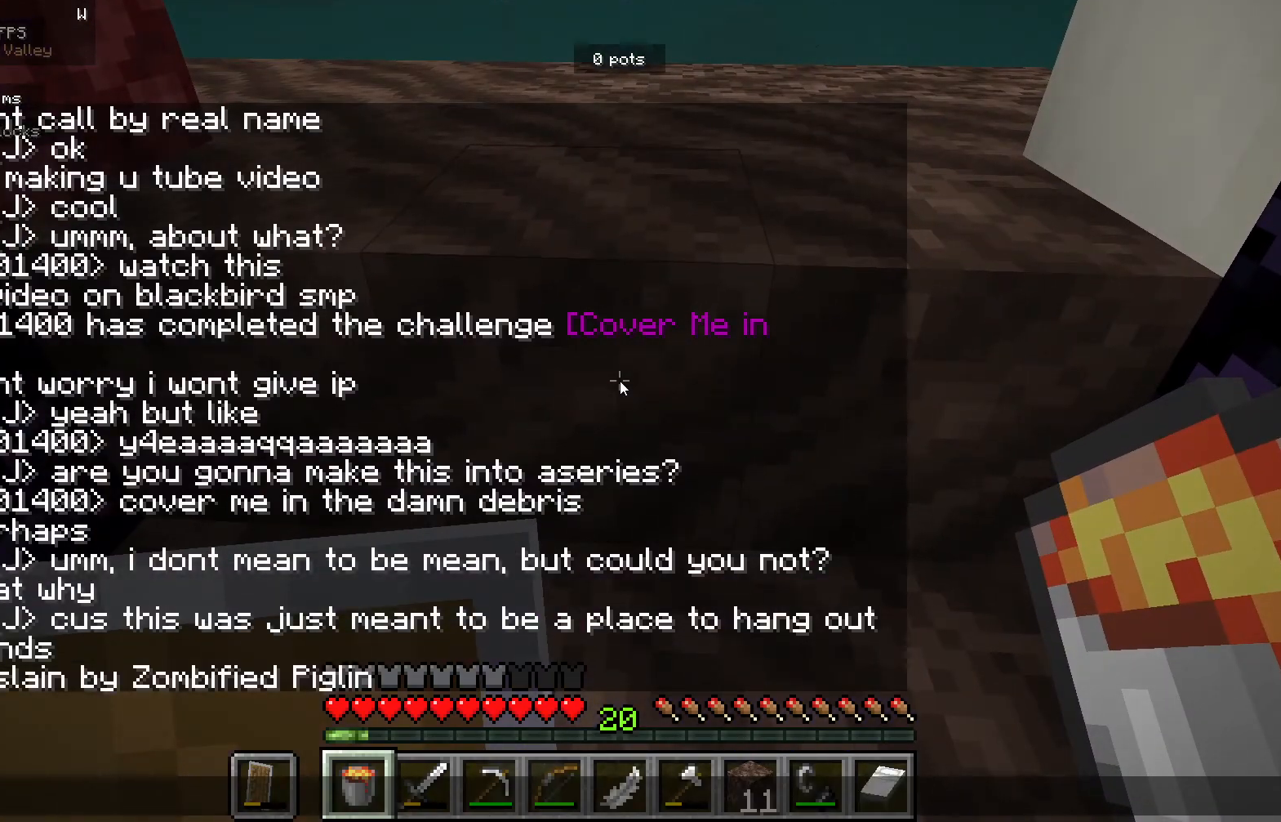
{"keys": [], "mouse": [], "events": []}
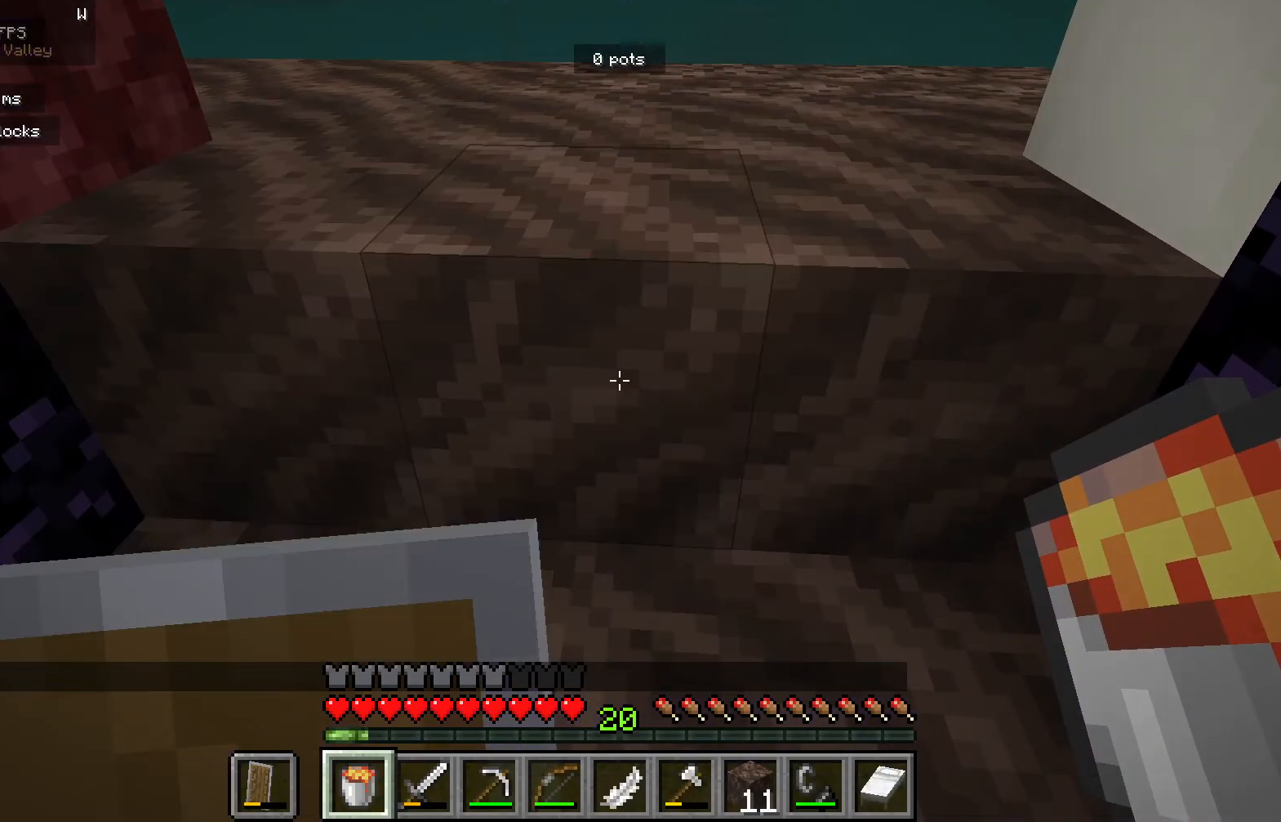
{"keys": [], "mouse": [], "events": []}
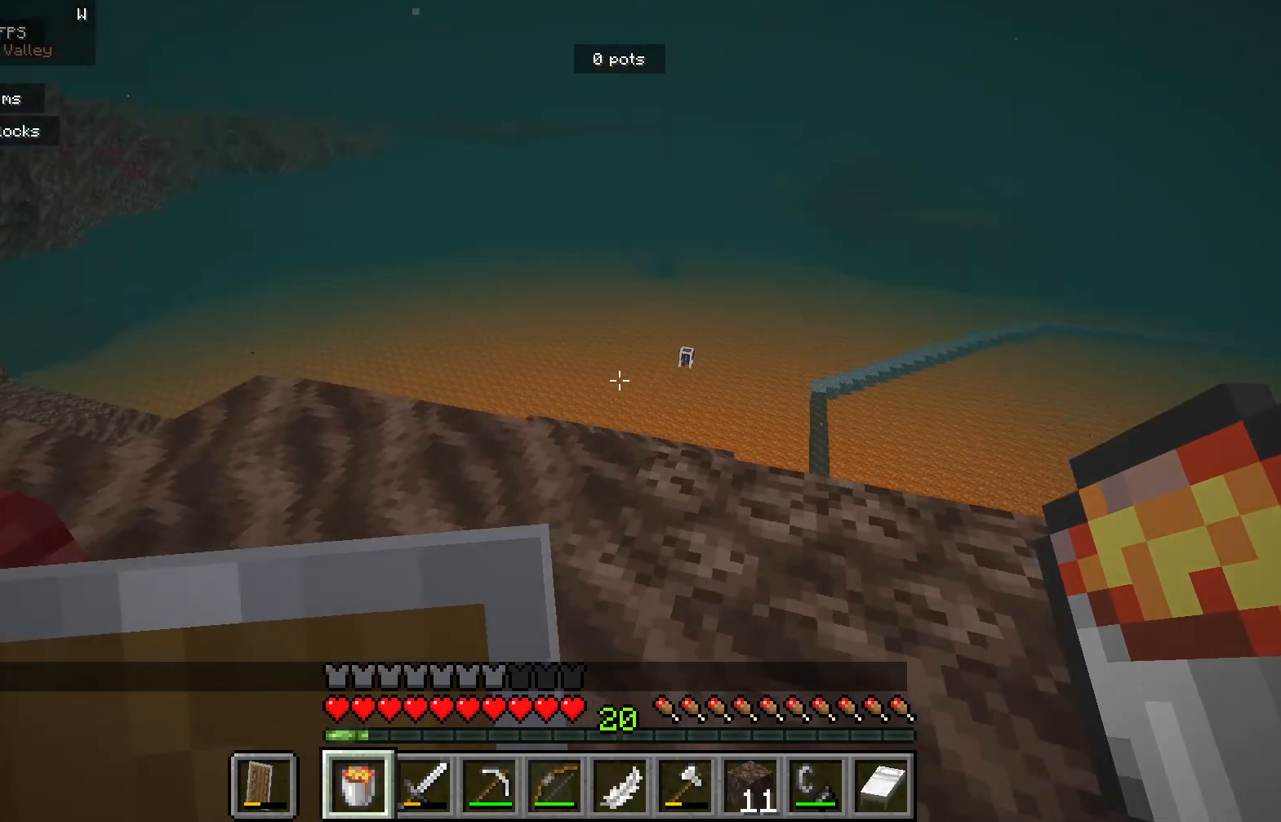
{"keys": [], "mouse": [], "events": []}
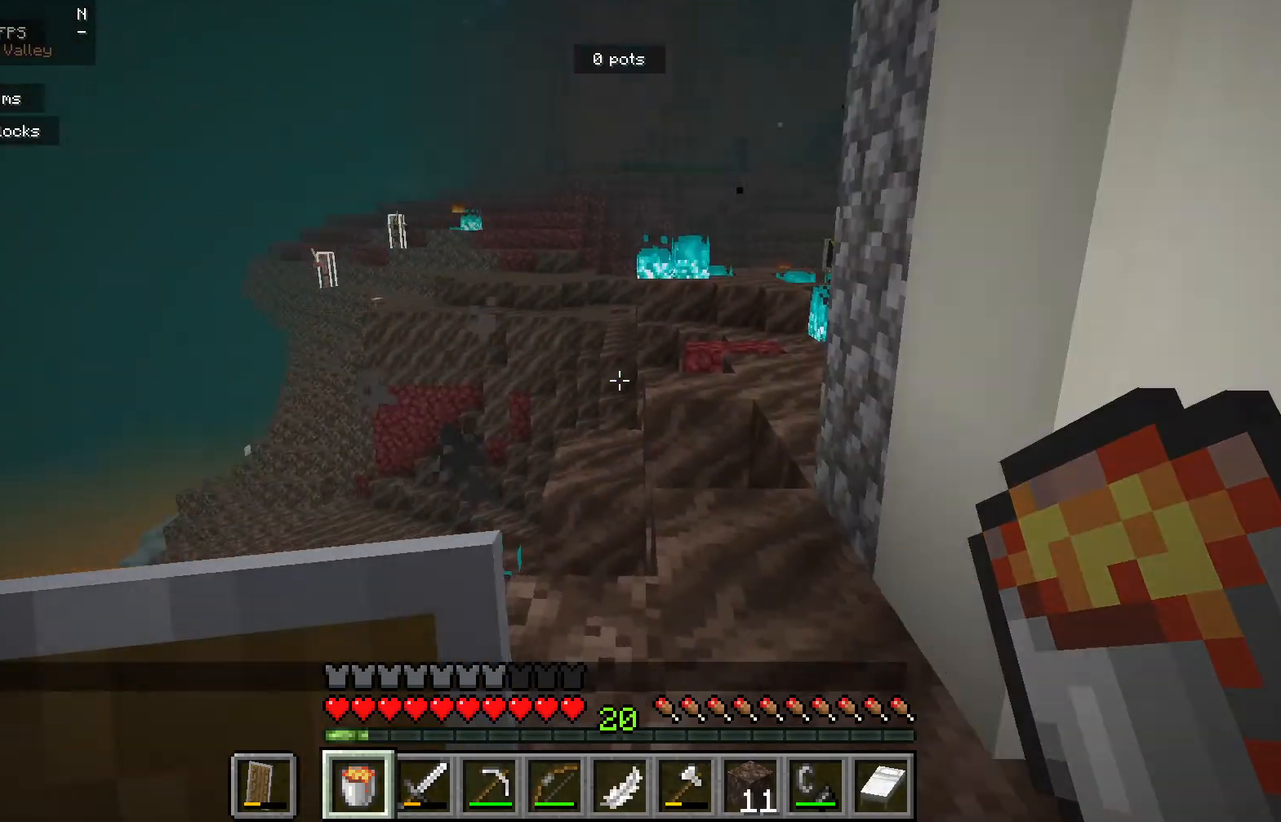
{"keys": [], "mouse": [], "events": []}
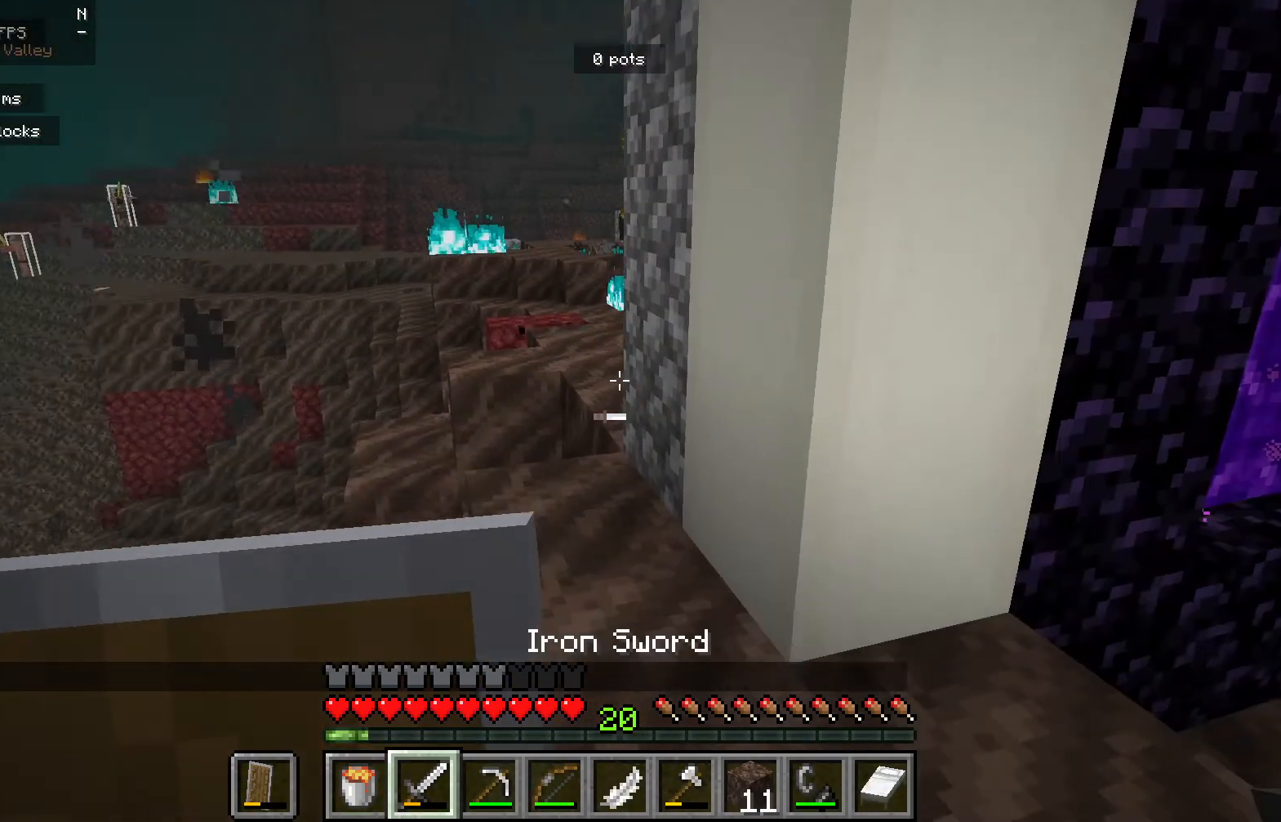
{"keys": [], "mouse": [], "events": []}
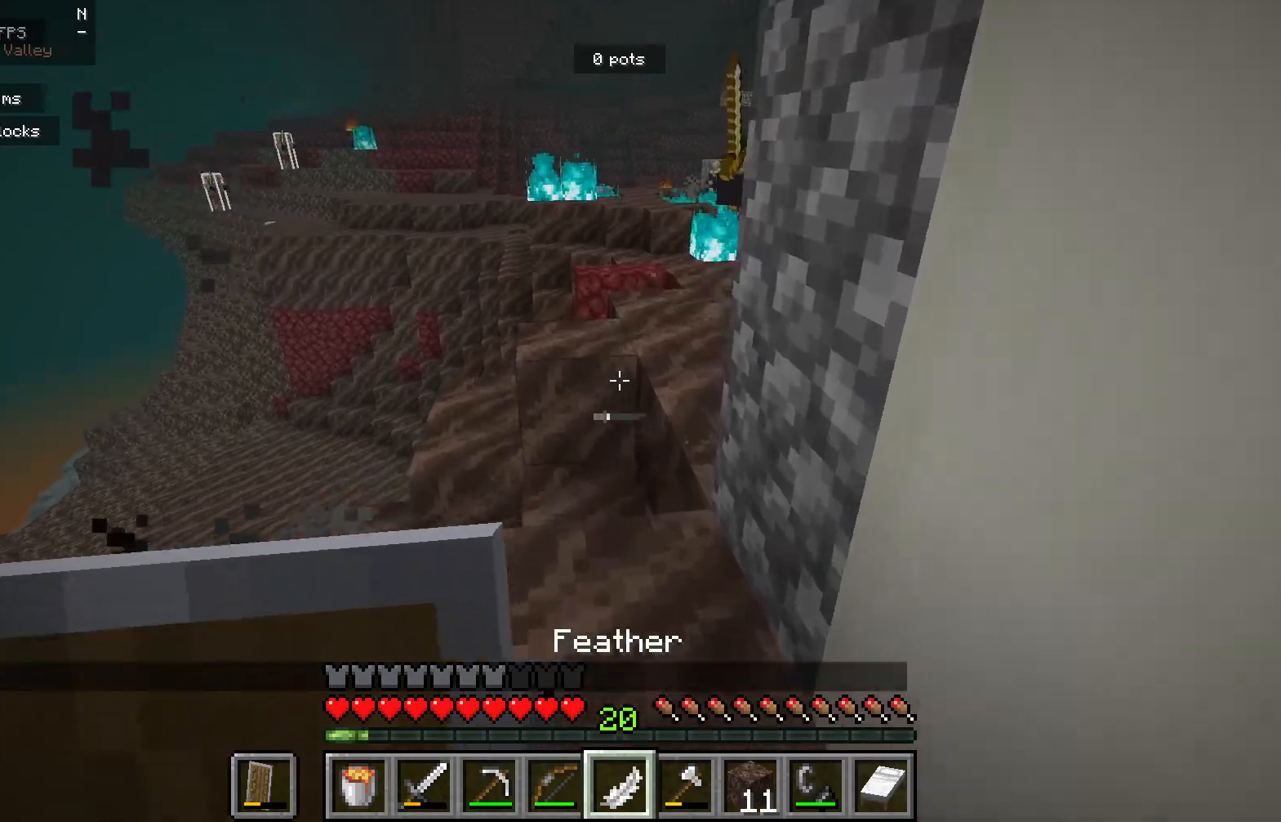
{"keys": [], "mouse": [], "events": []}
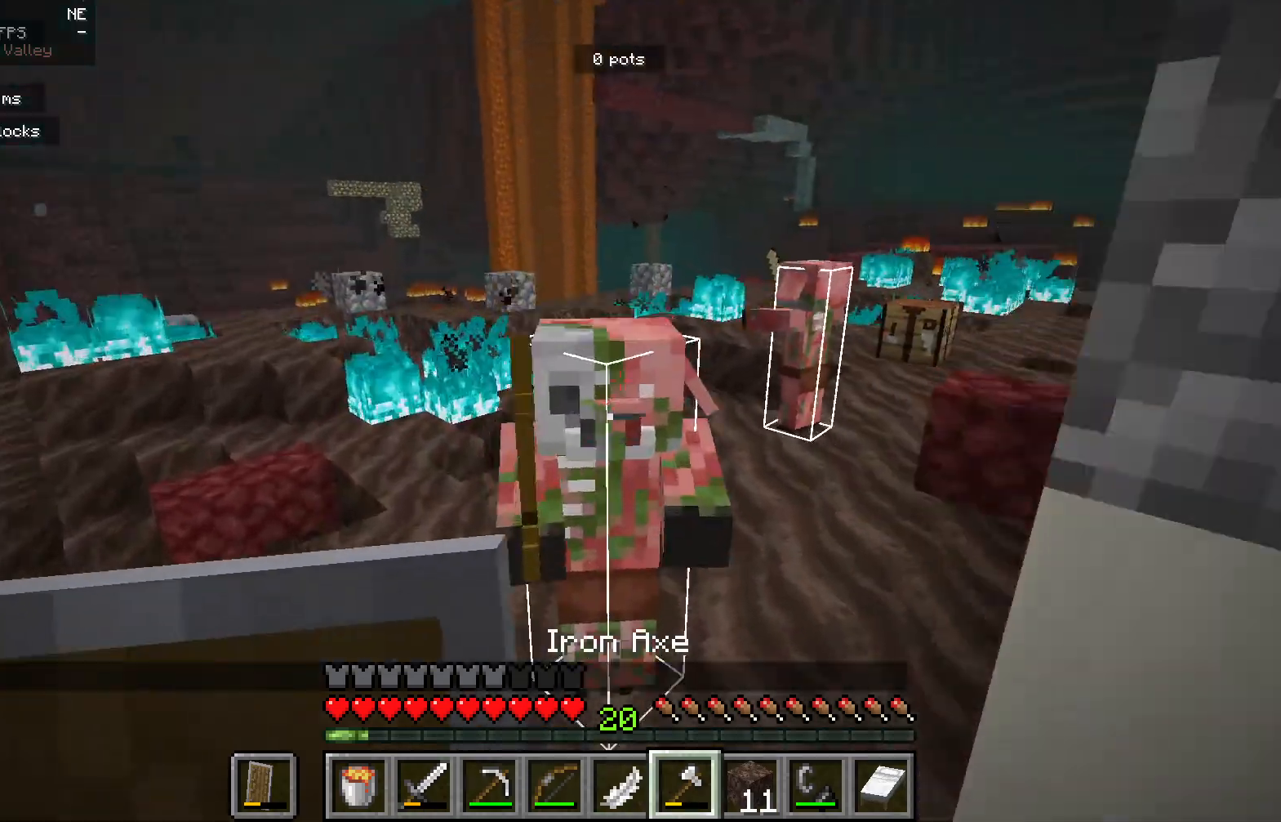
{"keys": [], "mouse": [], "events": [[133, "mouse_left", "down"], [233, "s", "down"], [483, "s", "up"], [500, "mouse_left", "up"]]}
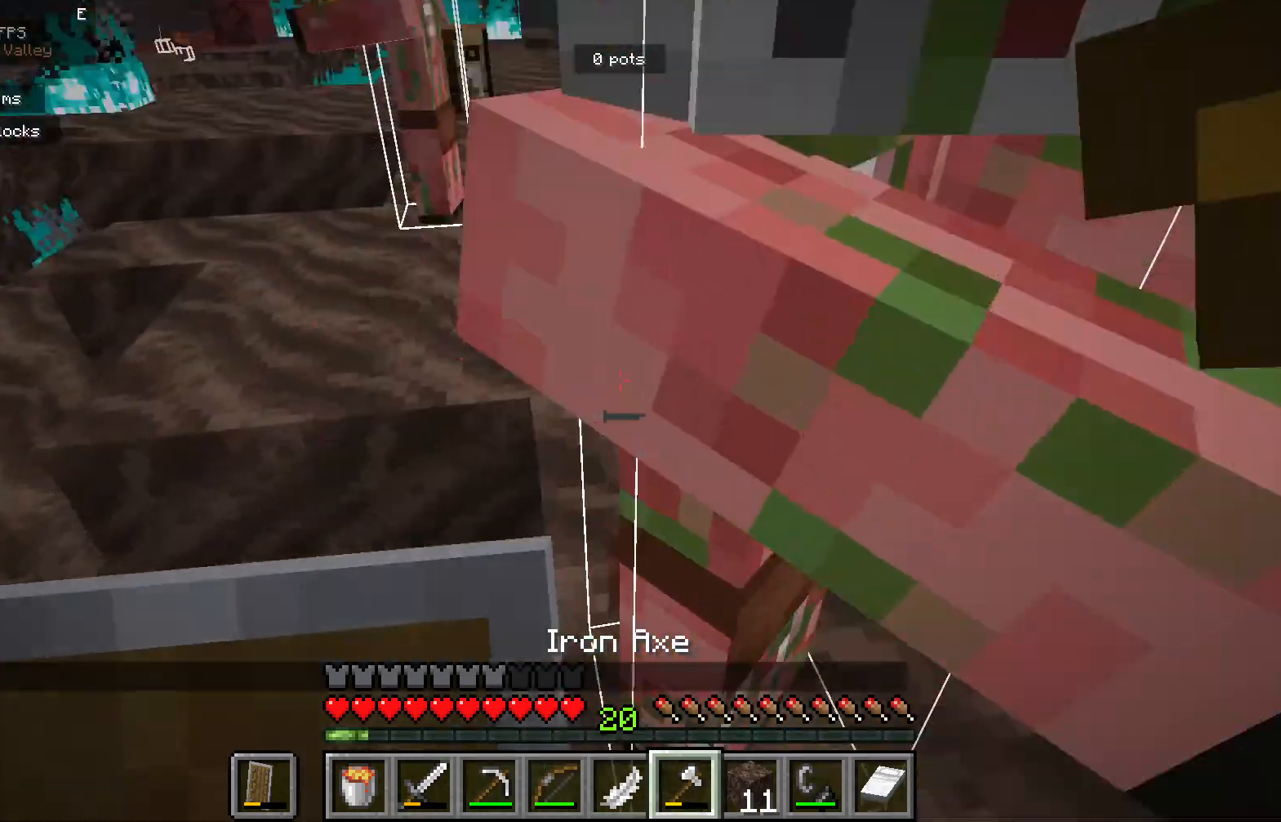
{"keys": [], "mouse": [], "events": [[50, "mouse_left", "down"], [233, "mouse_left", "up"]]}
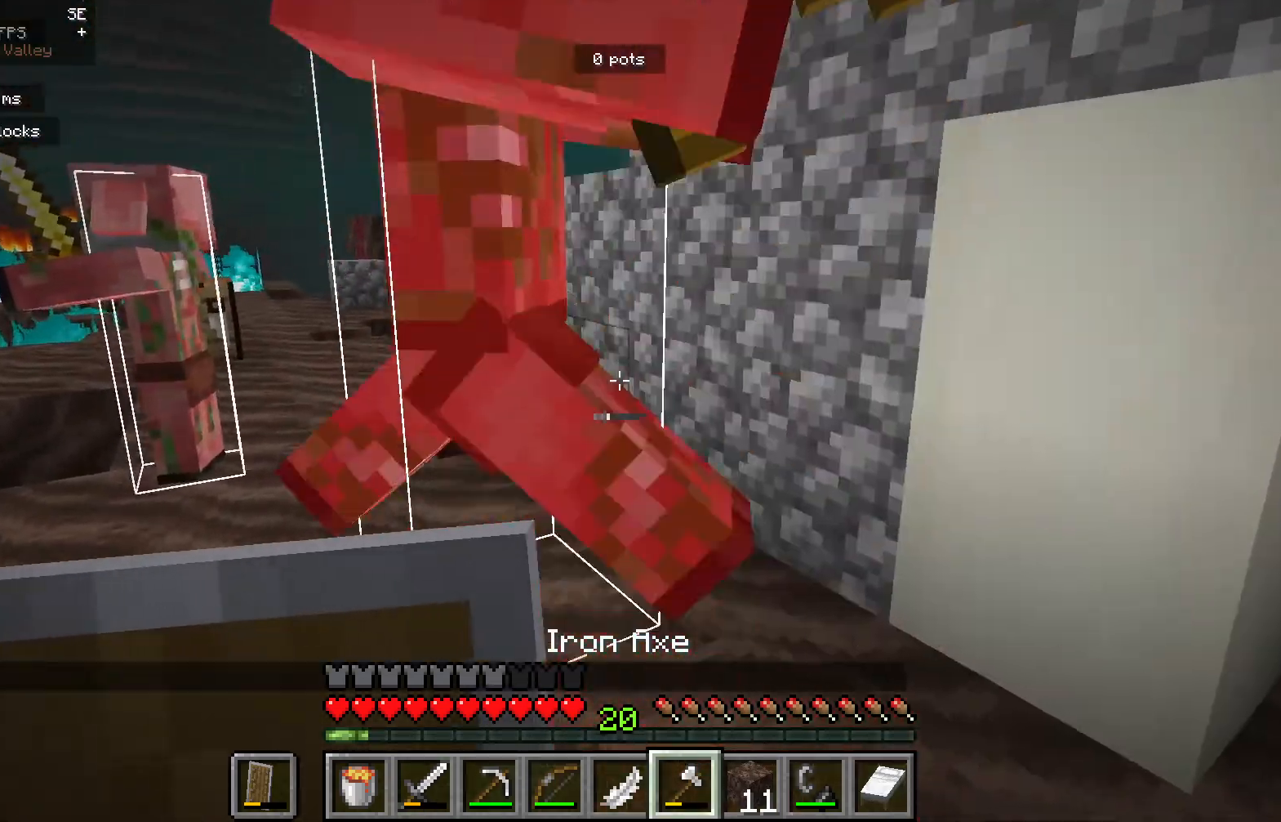
{"keys": [], "mouse": [], "events": []}
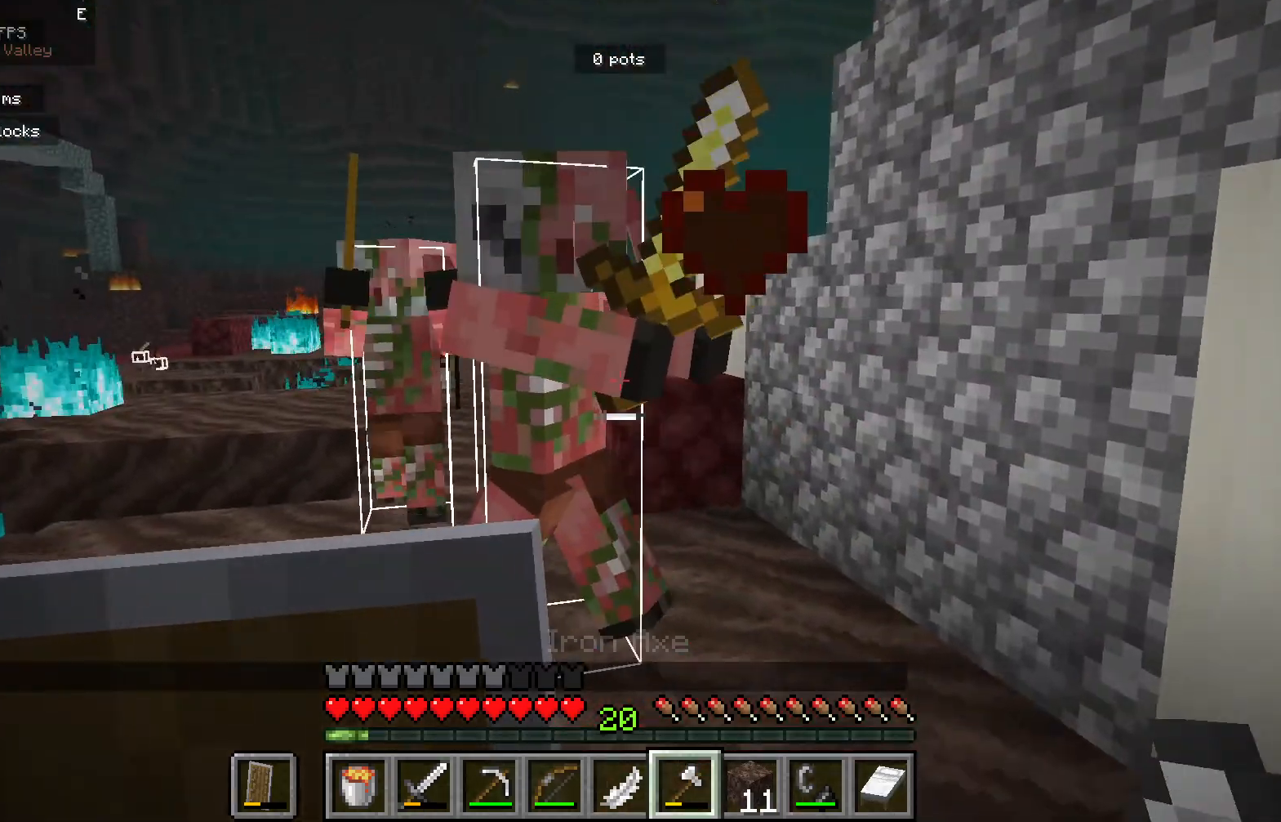
{"keys": ["d"], "mouse": [], "events": [[150, "mouse_left", "down"], [200, "d", "down"], [317, "mouse_left", "up"]]}
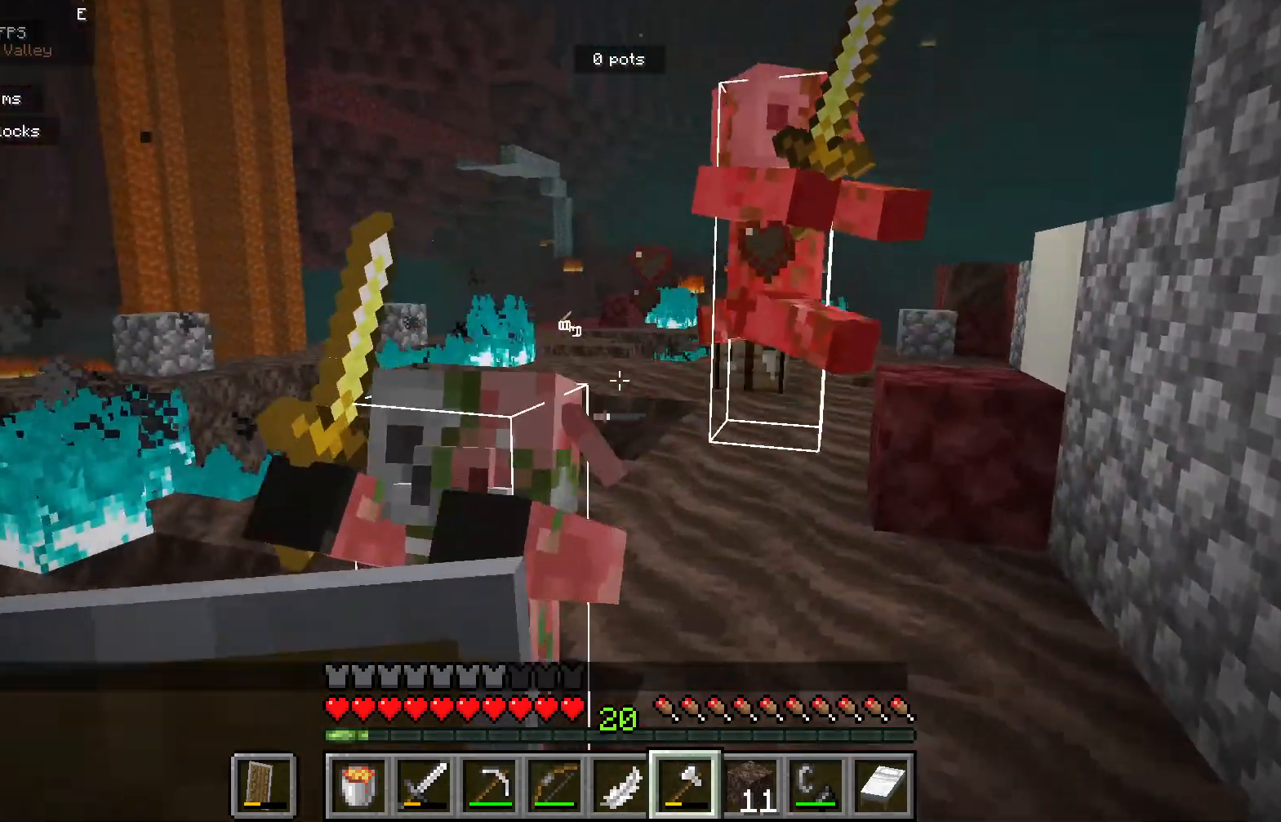
{"keys": ["s"], "mouse": ["left"], "events": [[167, "s", "down"], [233, "d", "up"], [500, "mouse_left", "down"]]}
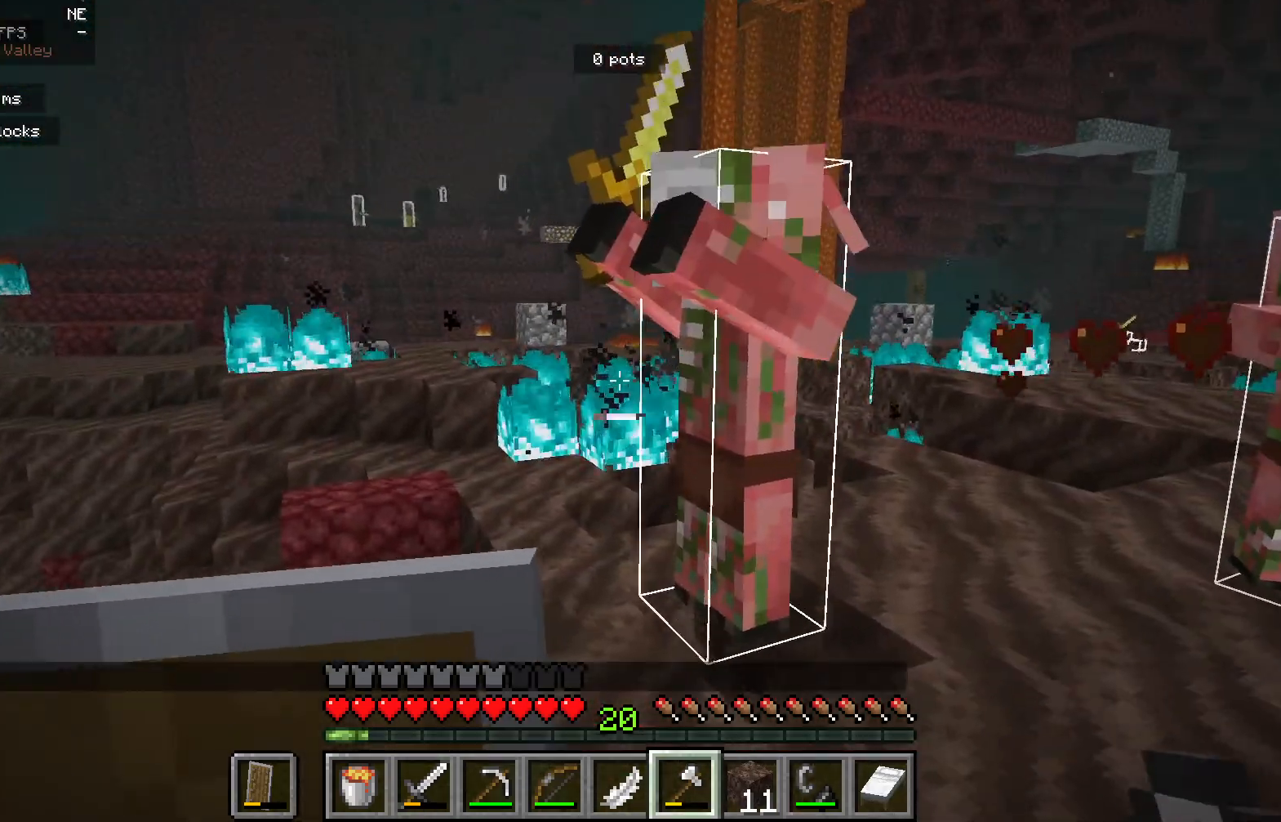
{"keys": [], "mouse": [], "events": [[133, "s", "up"], [150, "mouse_left", "up"], [250, "mouse_left", "down"], [467, "mouse_left", "up"]]}